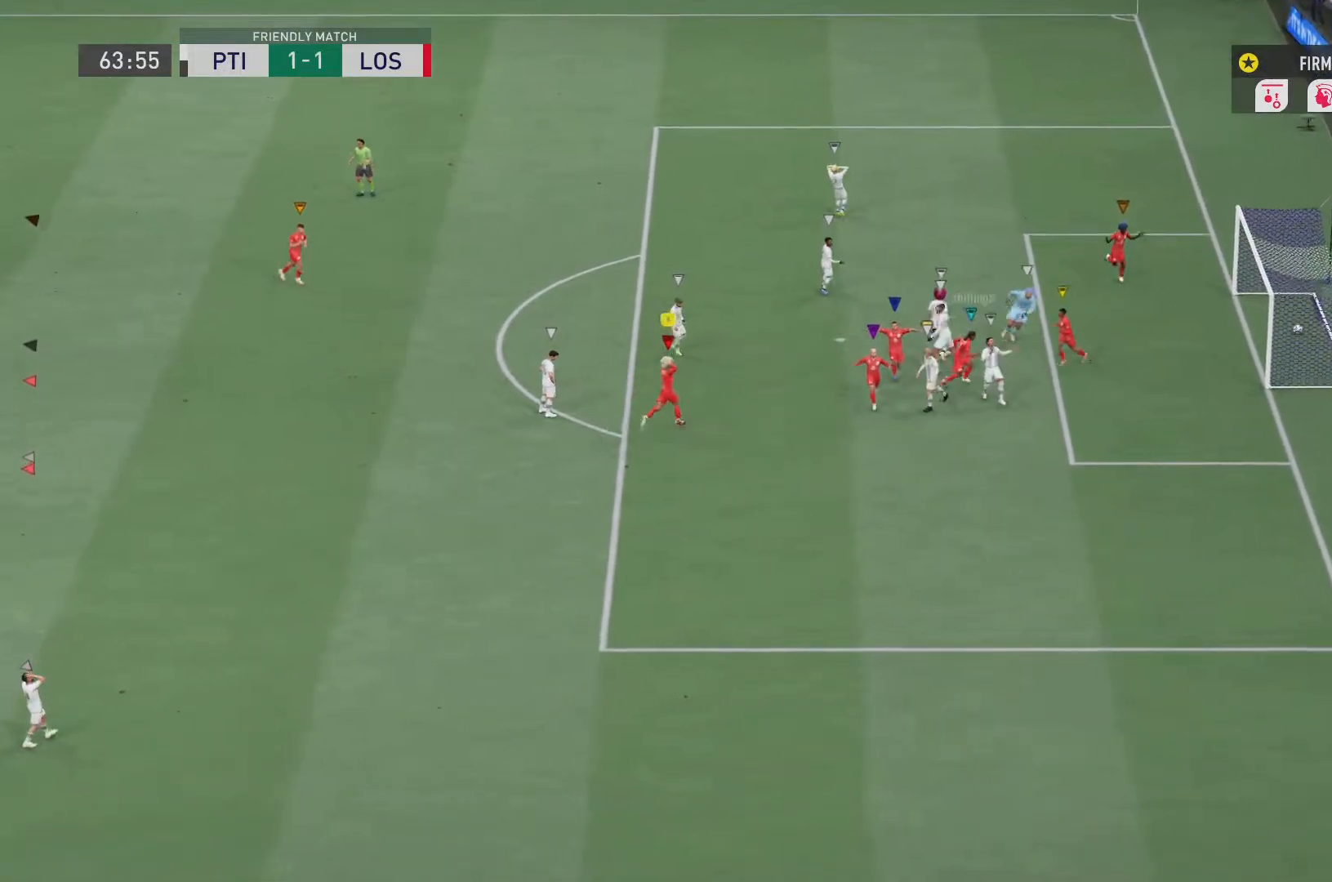
Gameplay with a controller (PlayStation layout); each line is a JSON object with the inputs held at the frame after it. "events" lists button and stick changes between this image and that frame as [ms after this image, input, new state], when the widget could be followed in between. Not read: L3 R3.
{"buttons": [], "left_stick": "up", "right_stick": "left", "events": [[467, "right_stick", "left"]]}
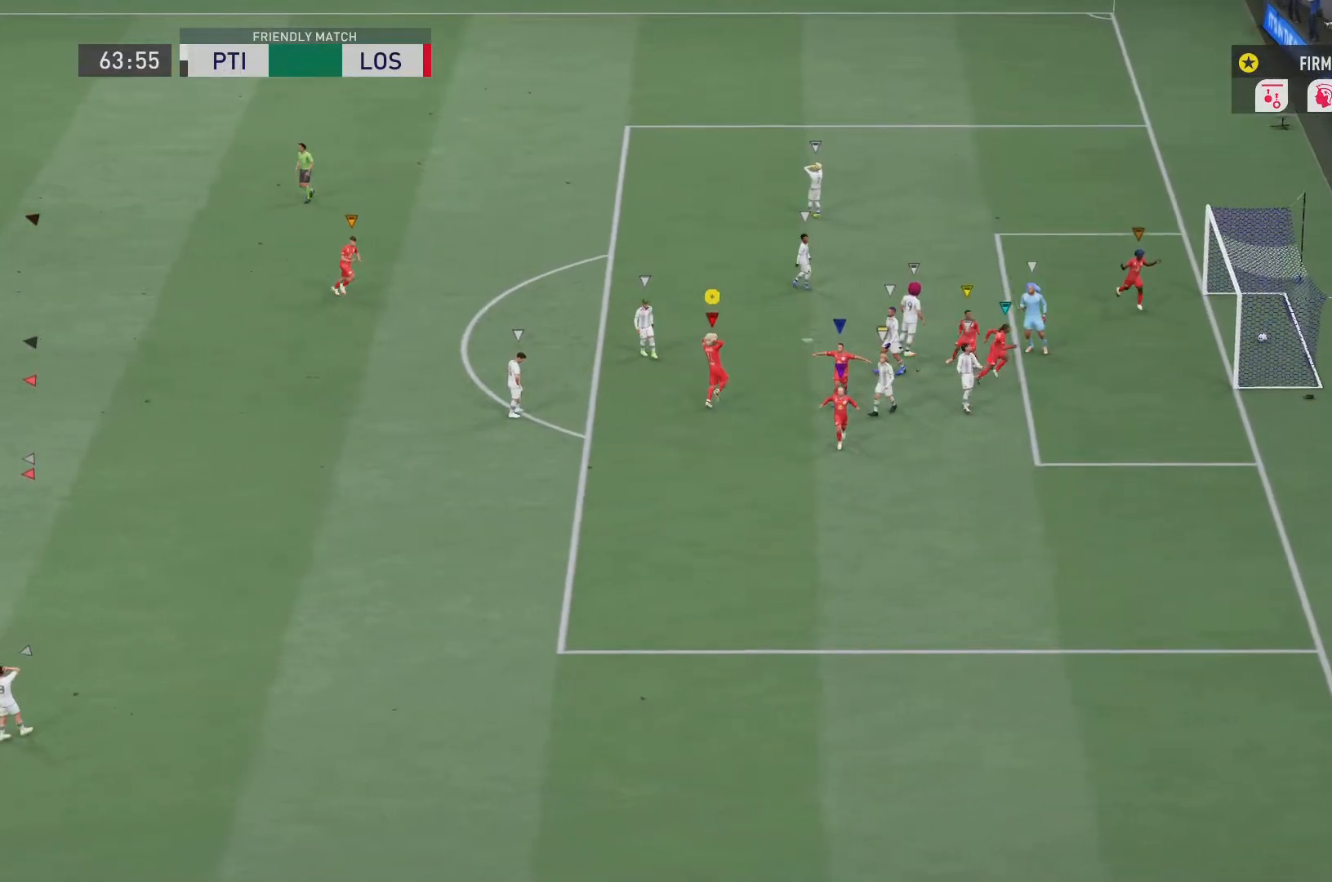
{"buttons": [], "left_stick": "down", "right_stick": "up-left", "events": [[84, "right_stick", "up-left"], [351, "left_stick", "down"]]}
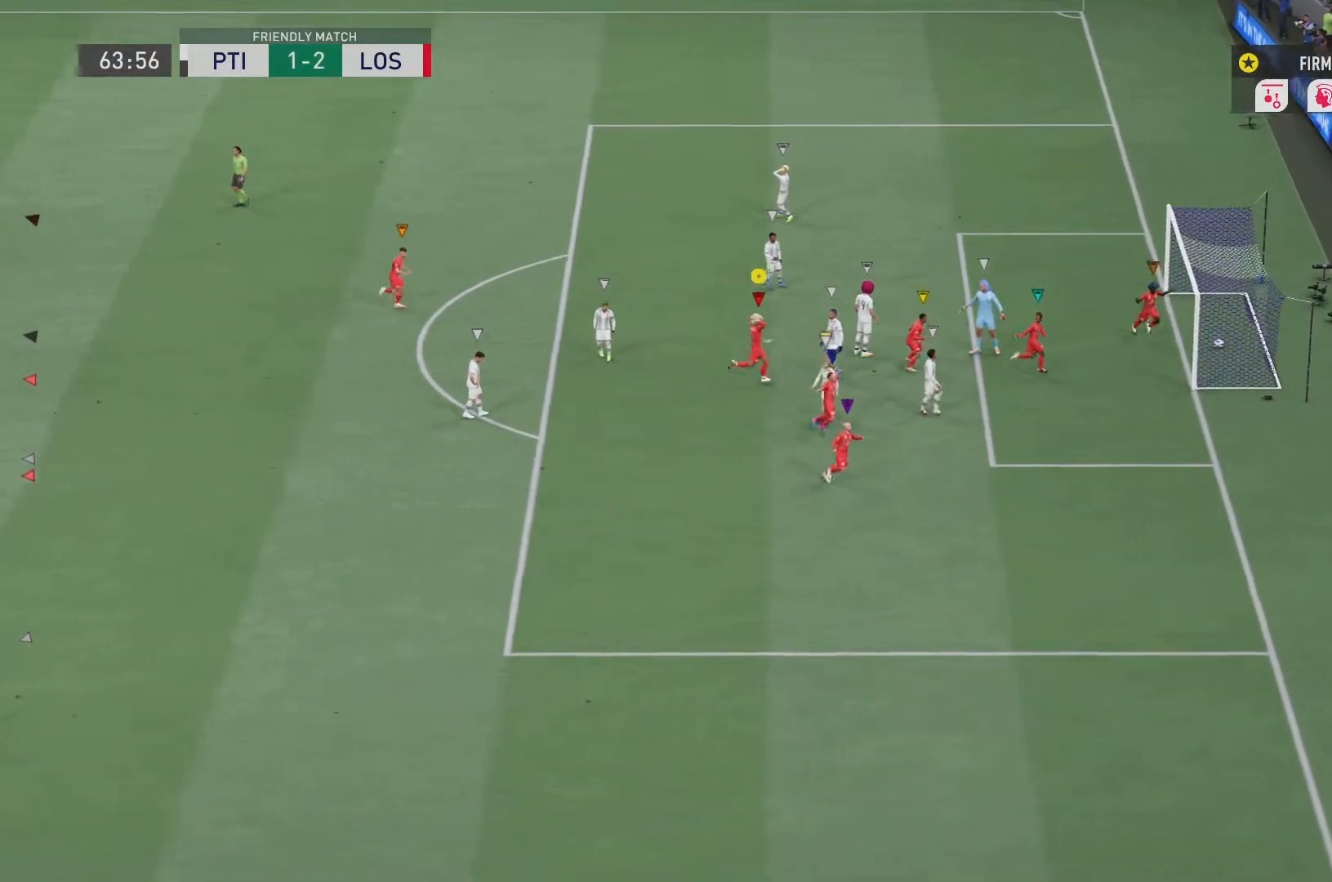
{"buttons": [], "left_stick": "down", "right_stick": "left", "events": [[334, "right_stick", "left"]]}
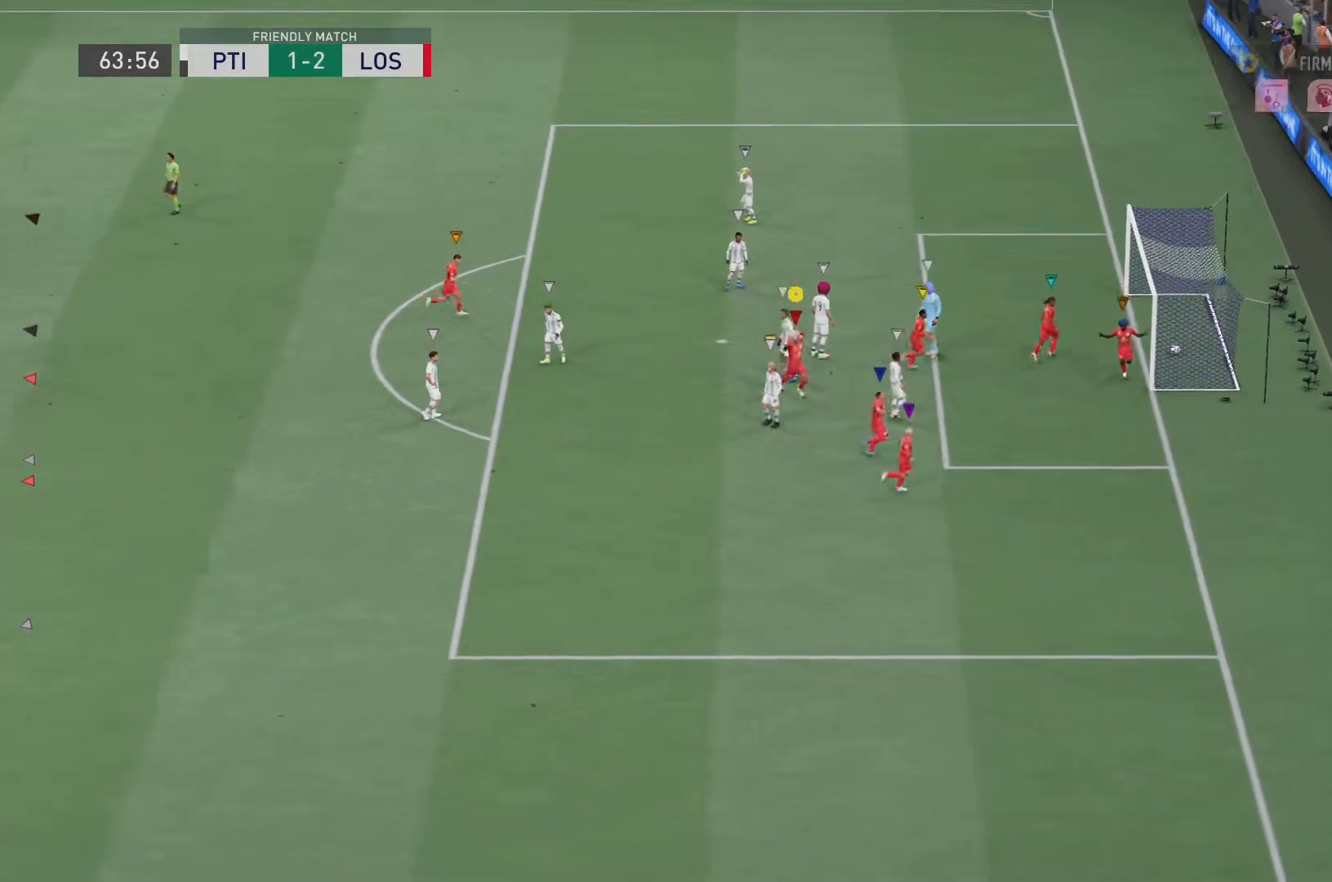
{"buttons": [], "left_stick": "down", "right_stick": "up-left", "events": [[401, "right_stick", "up-left"]]}